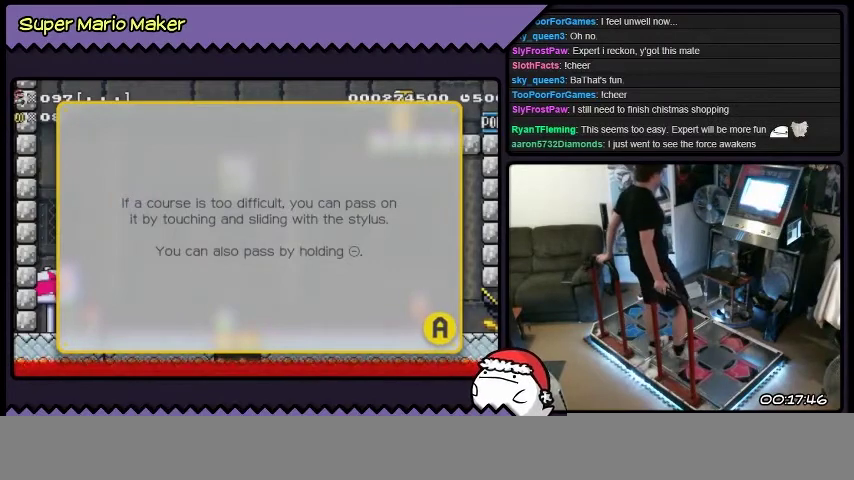
Gameplay with a controller (Nintendo layout); each line is a JSON object with the inputs held at the frame after it. "events" lists button and stick changes between this image and that frame as [ms after this image, input, new state], when the widget could be followed in between. Not read: L3 R3.
{"buttons": ["B"], "events": []}
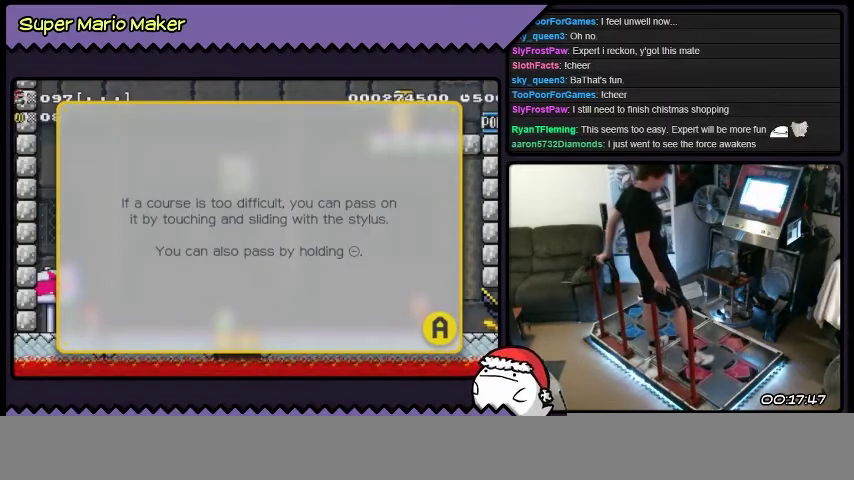
{"buttons": ["B"], "events": []}
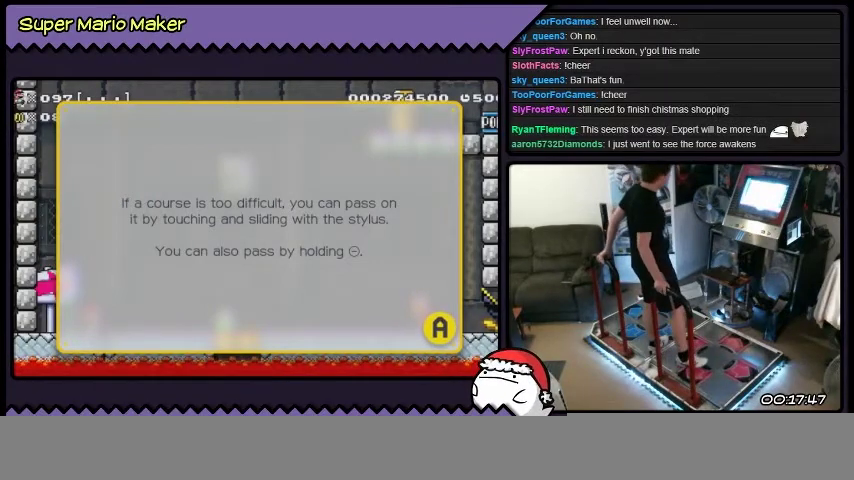
{"buttons": ["B"], "events": []}
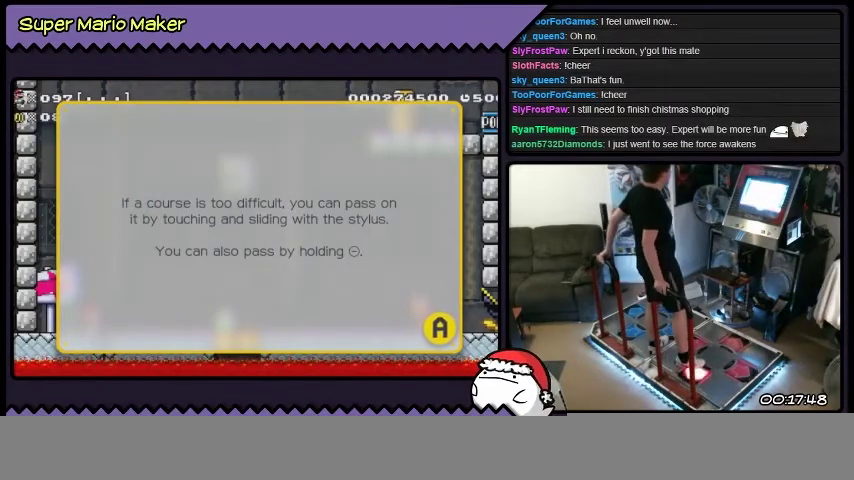
{"buttons": ["A"], "events": [[67, "B", "up"], [467, "A", "down"]]}
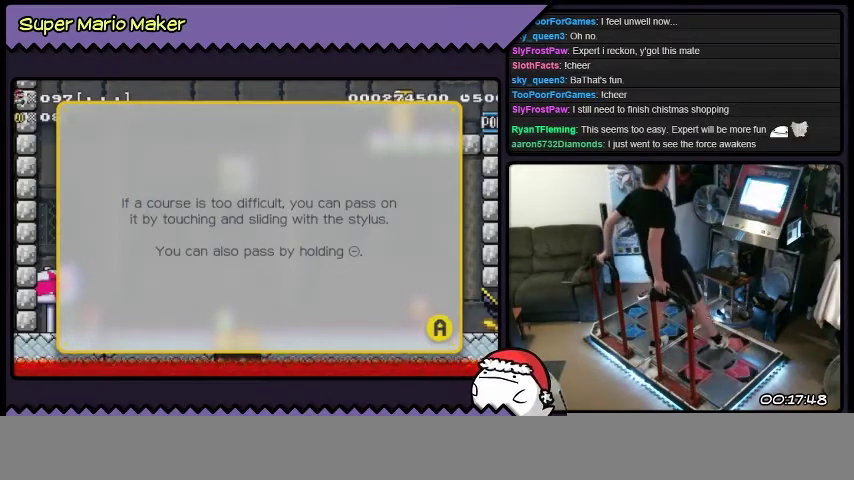
{"buttons": [], "events": [[233, "A", "up"]]}
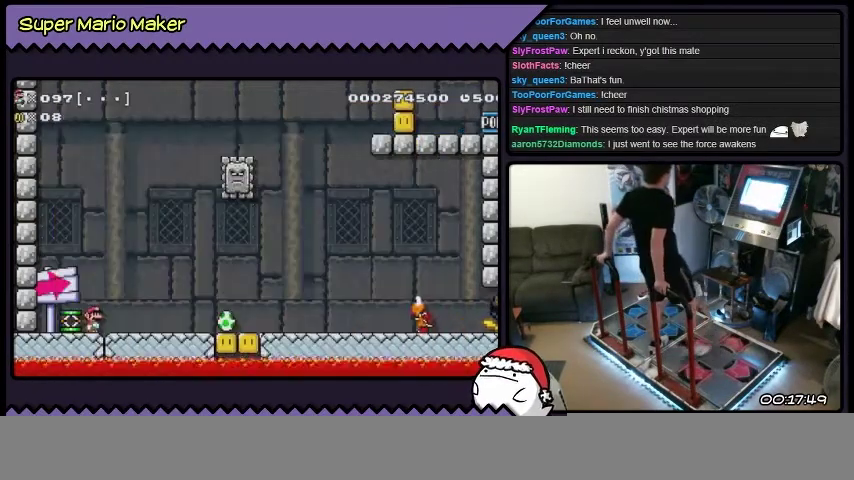
{"buttons": [], "events": []}
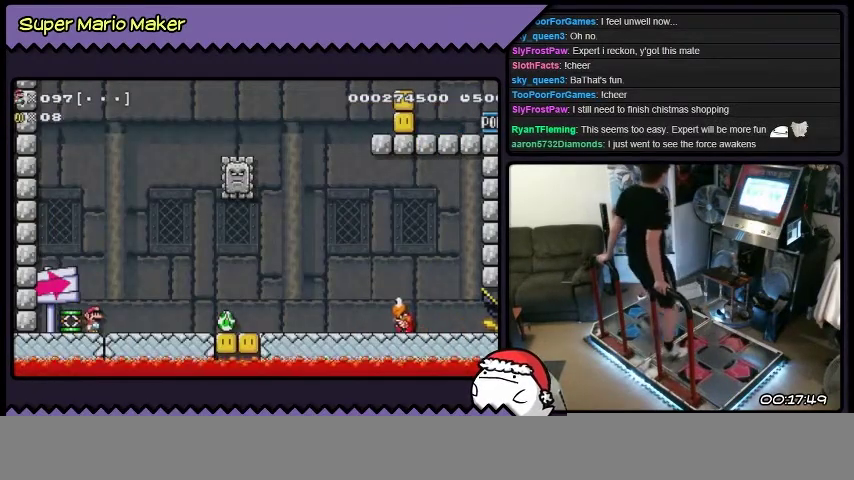
{"buttons": ["Y"], "events": [[100, "Y", "down"], [267, "DPAD_LEFT", "down"], [267, "L2", "down"], [467, "DPAD_LEFT", "up"], [467, "L2", "up"]]}
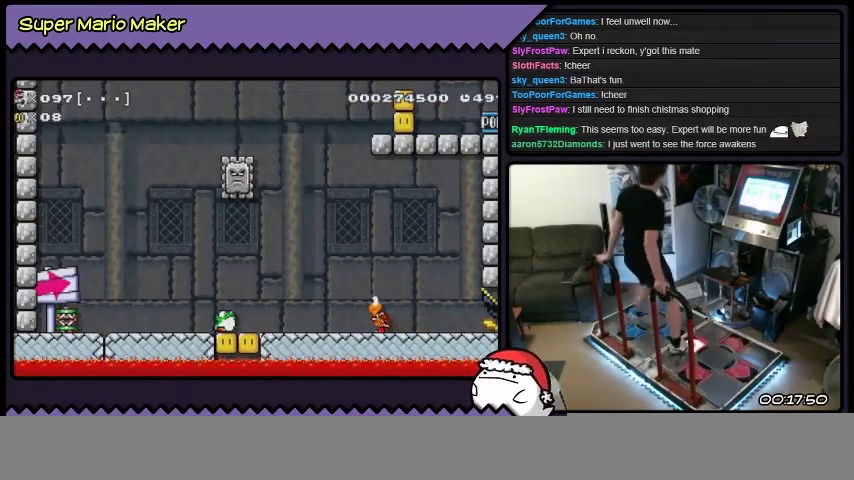
{"buttons": ["Y", "DPAD_RIGHT"], "events": [[167, "DPAD_RIGHT", "down"]]}
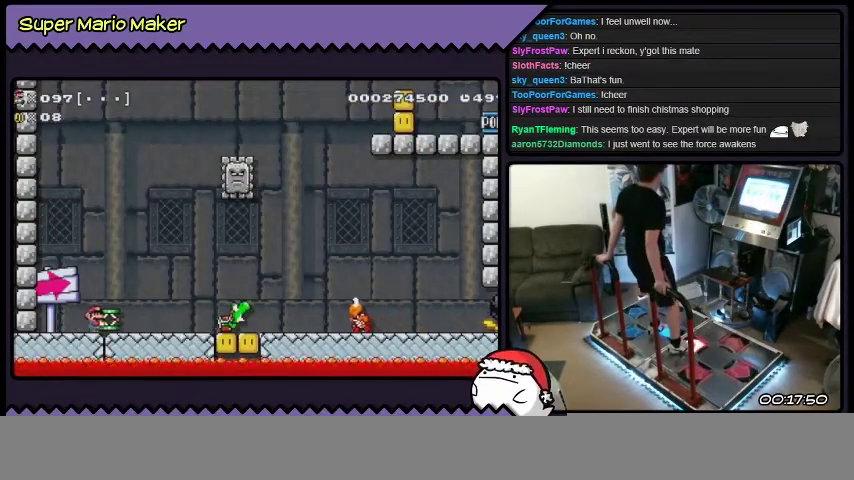
{"buttons": ["Y"], "events": [[133, "DPAD_RIGHT", "up"]]}
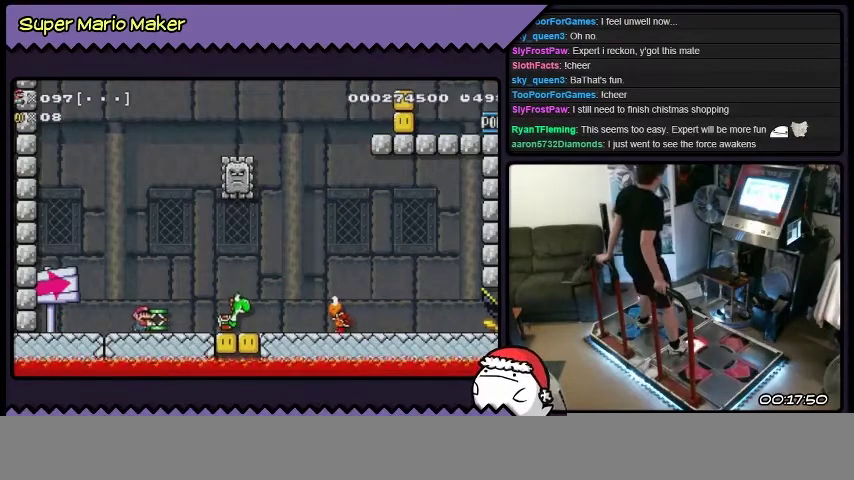
{"buttons": ["Y"], "events": [[167, "DPAD_RIGHT", "down"], [334, "DPAD_RIGHT", "up"]]}
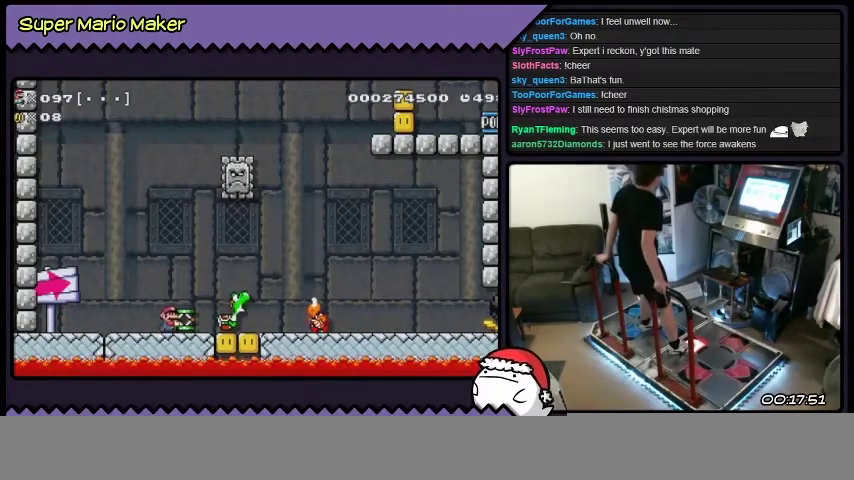
{"buttons": ["DPAD_DOWN"], "events": [[33, "DPAD_DOWN", "down"], [367, "Y", "up"]]}
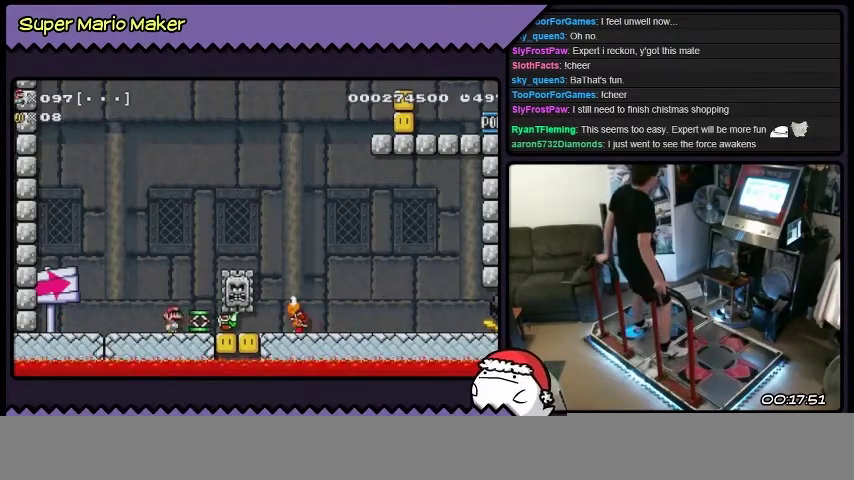
{"buttons": [], "events": [[100, "DPAD_DOWN", "up"]]}
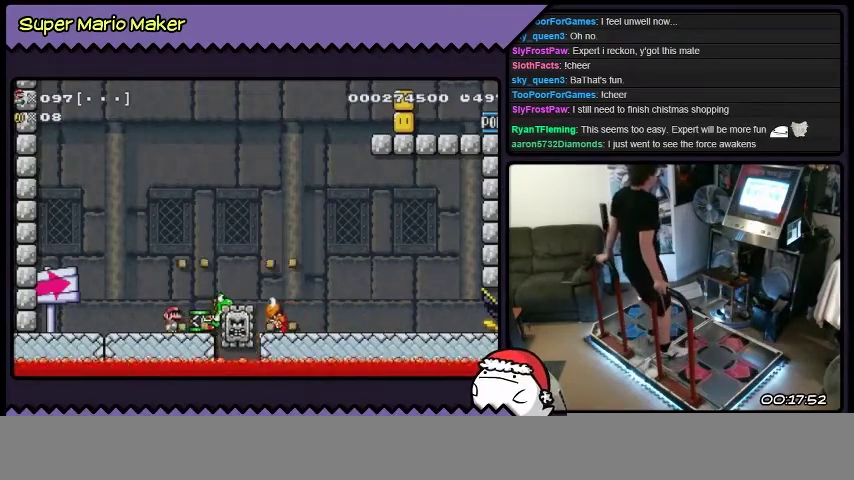
{"buttons": [], "events": []}
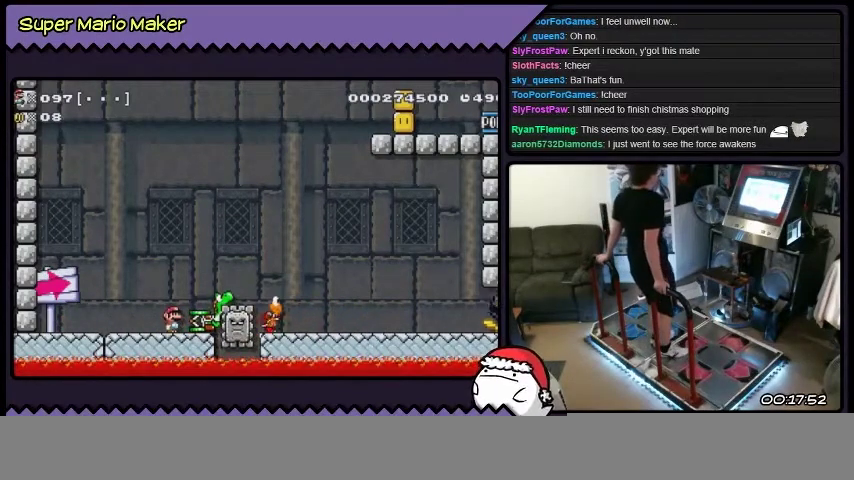
{"buttons": [], "events": []}
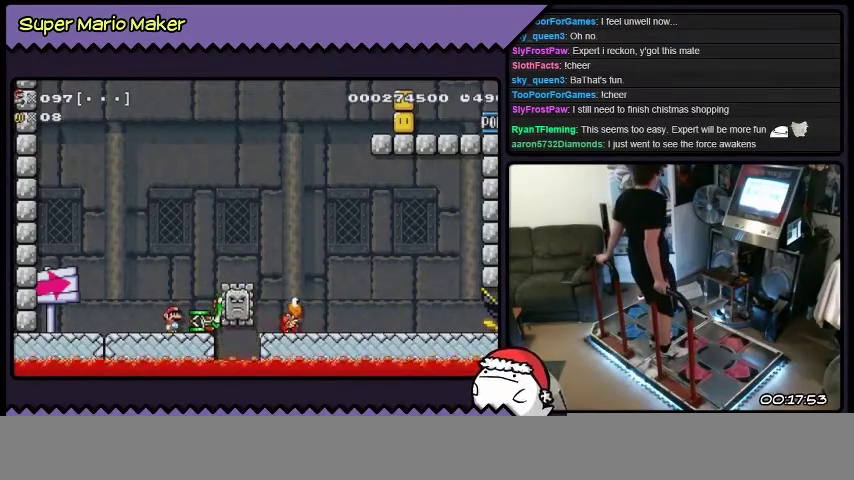
{"buttons": [], "events": []}
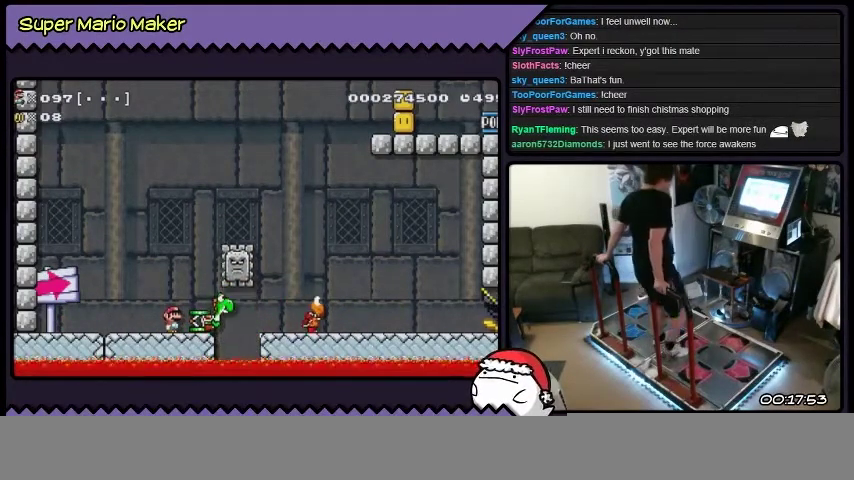
{"buttons": ["R2"], "events": [[300, "R2", "down"]]}
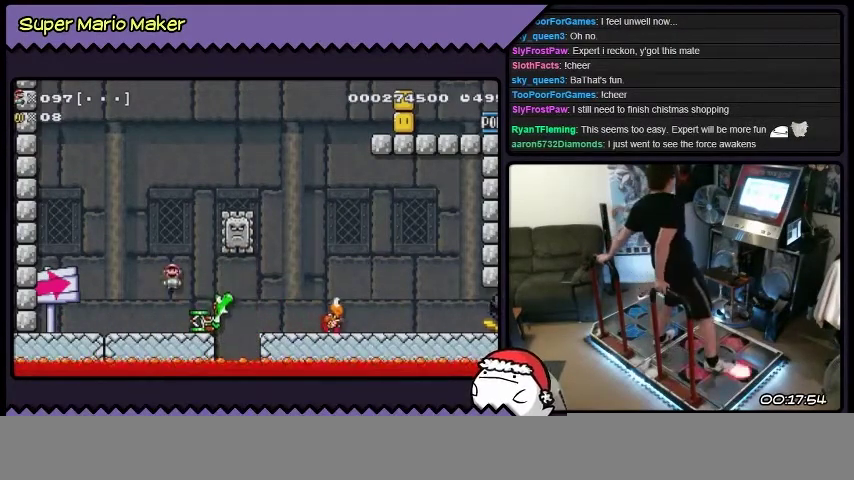
{"buttons": ["R2"], "events": []}
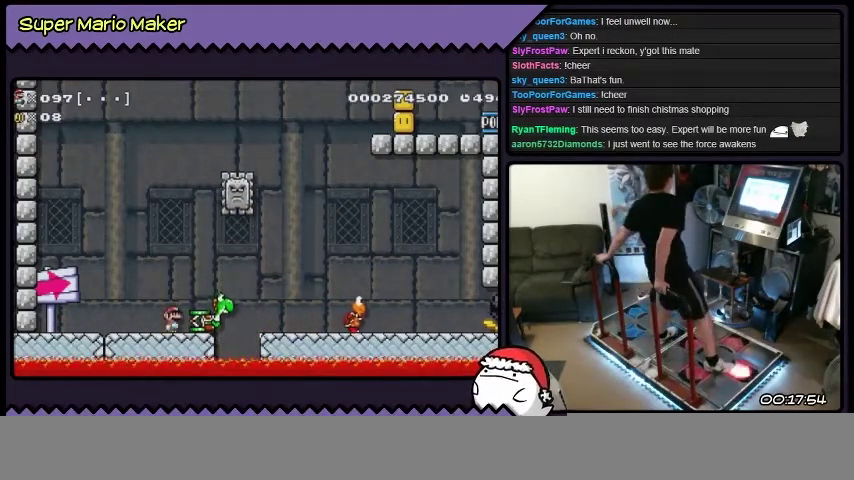
{"buttons": ["R2", "DPAD_RIGHT"], "events": [[67, "R2", "up"], [300, "R2", "down"], [467, "DPAD_RIGHT", "down"]]}
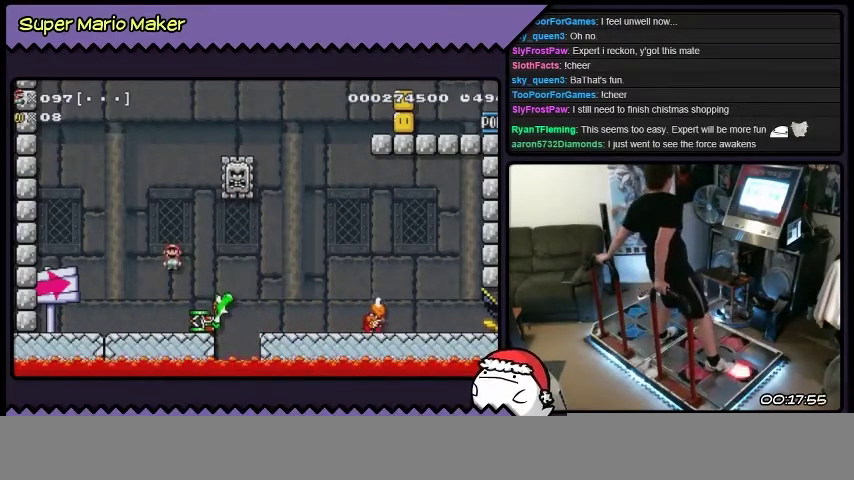
{"buttons": [], "events": [[201, "DPAD_RIGHT", "up"], [501, "R2", "up"]]}
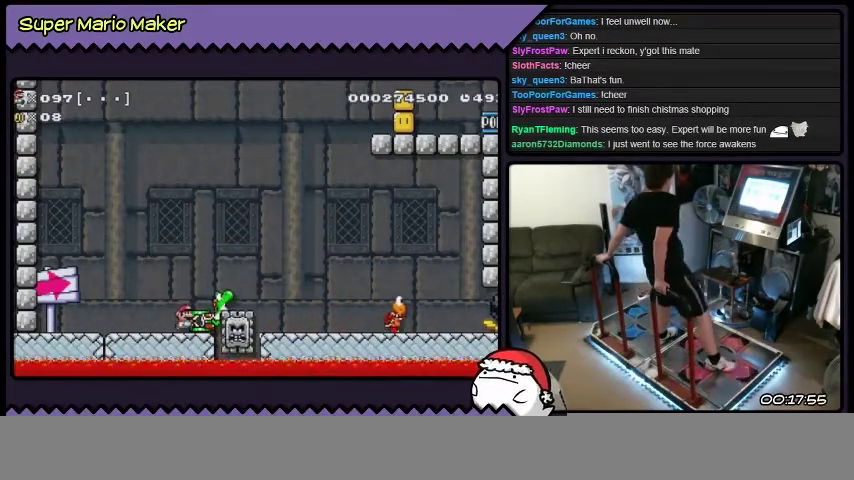
{"buttons": ["R2"], "events": [[67, "R2", "down"]]}
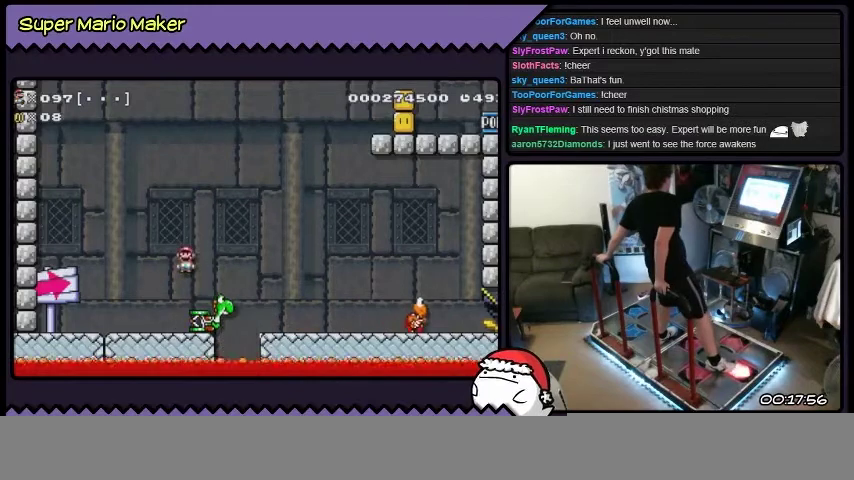
{"buttons": ["R2"], "events": [[334, "R2", "up"], [501, "R2", "down"]]}
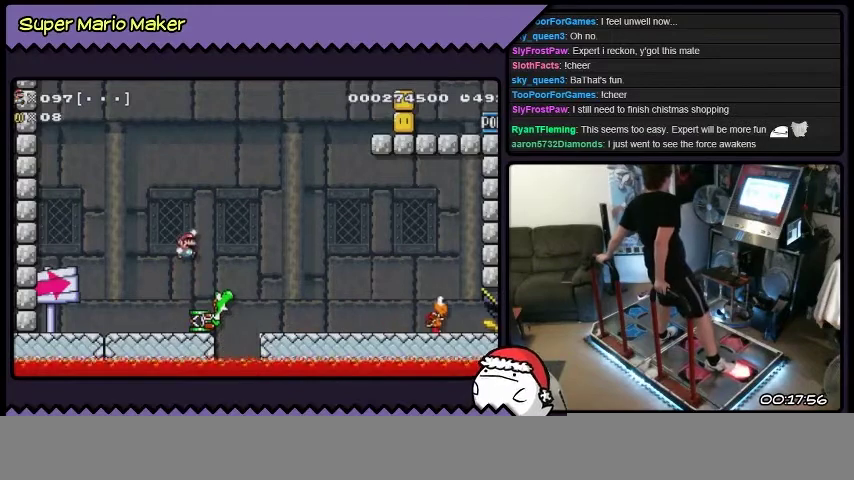
{"buttons": ["R2"], "events": []}
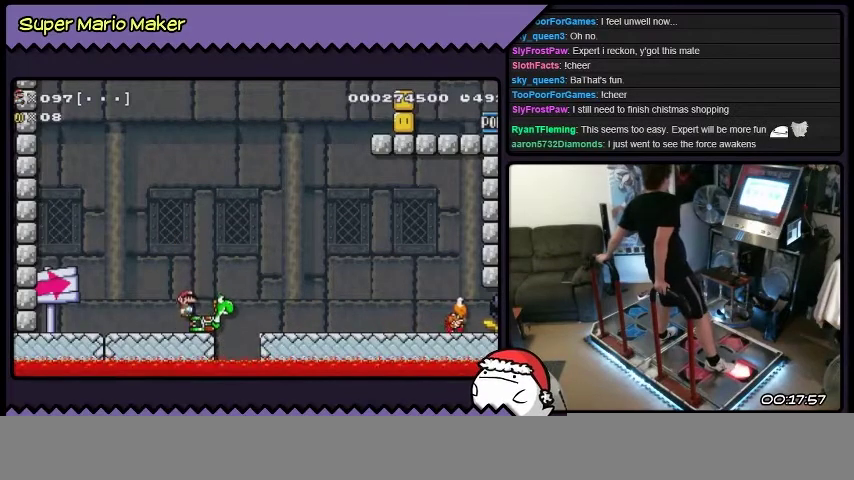
{"buttons": [], "events": [[101, "R2", "up"]]}
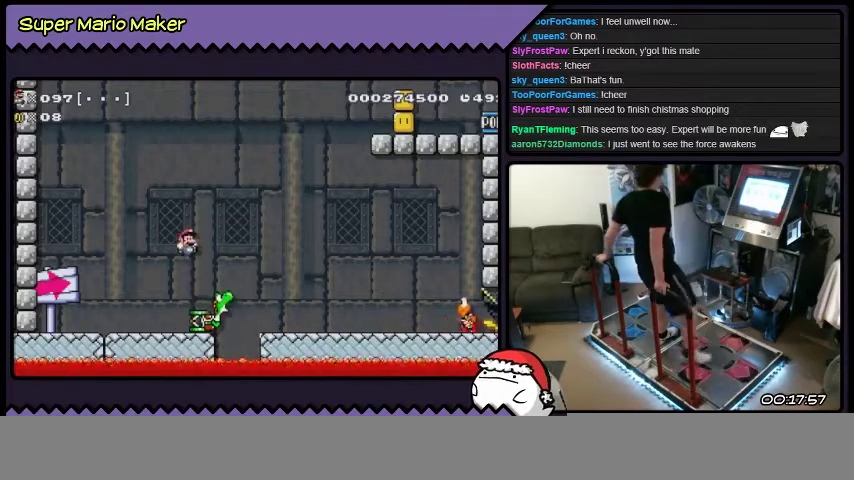
{"buttons": [], "events": []}
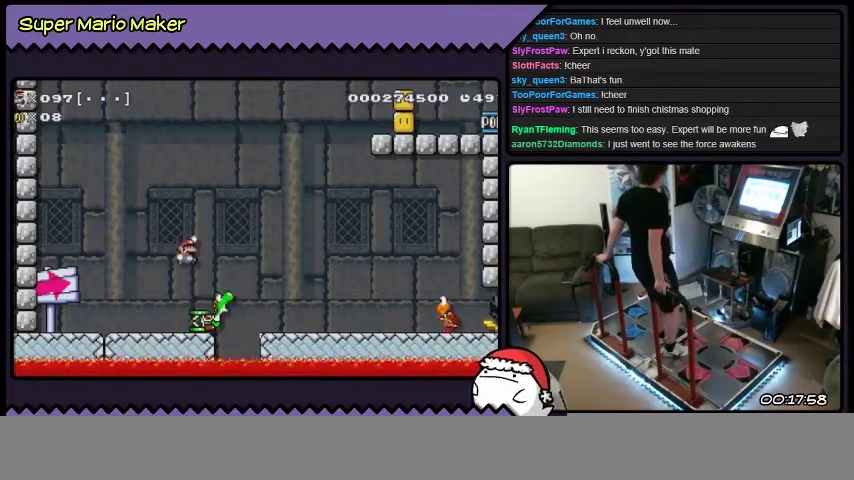
{"buttons": [], "events": []}
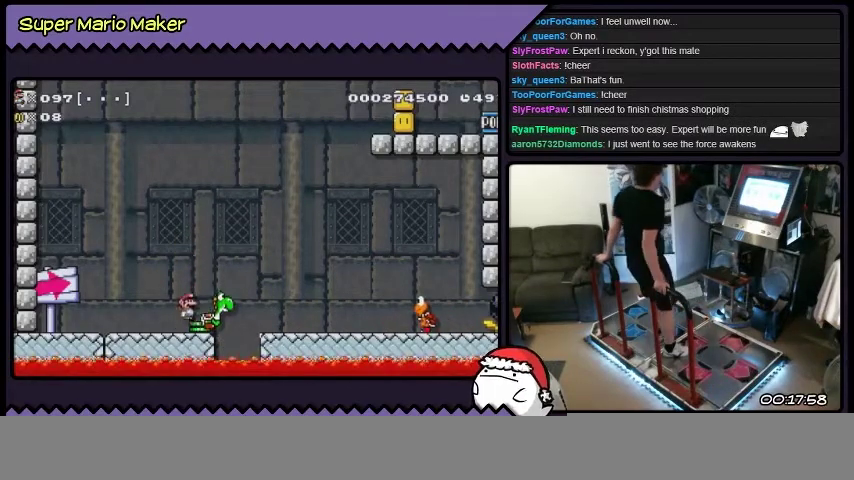
{"buttons": ["Y", "L2", "DPAD_LEFT"], "events": [[167, "DPAD_LEFT", "down"], [167, "L2", "down"], [400, "Y", "down"]]}
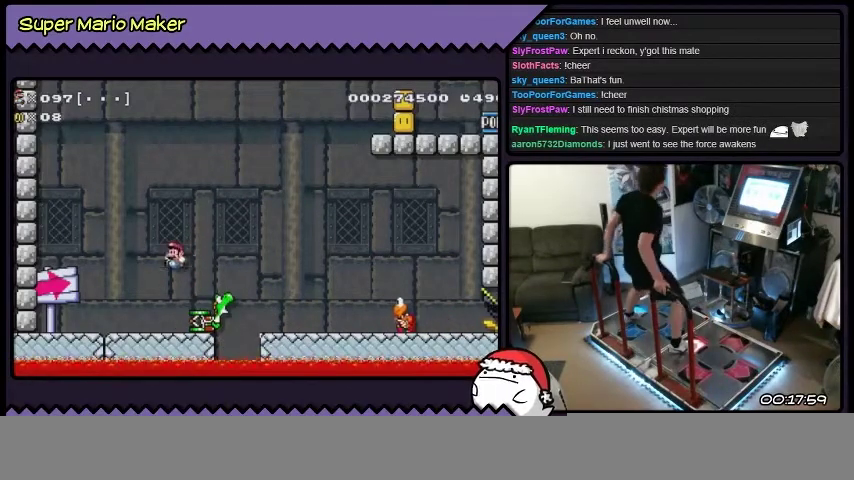
{"buttons": ["Y", "DPAD_RIGHT"], "events": [[234, "DPAD_LEFT", "up"], [234, "L2", "up"], [334, "DPAD_RIGHT", "down"]]}
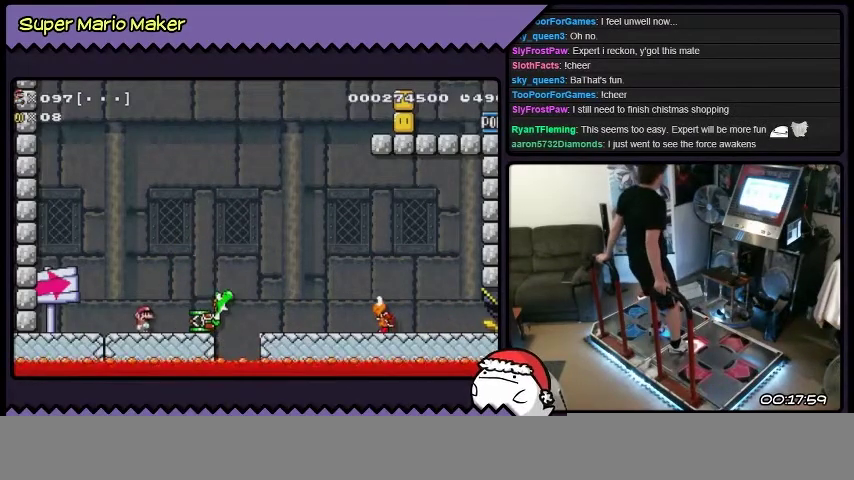
{"buttons": ["Y", "DPAD_RIGHT"], "events": [[133, "DPAD_RIGHT", "up"], [300, "DPAD_RIGHT", "down"]]}
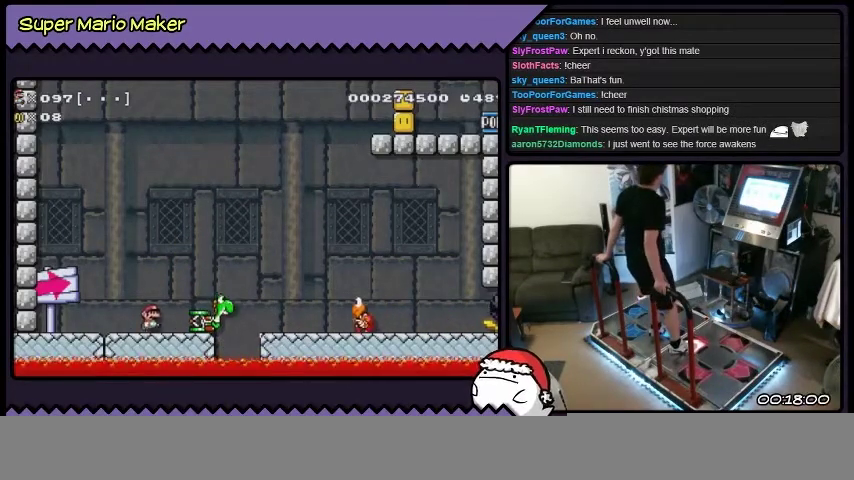
{"buttons": ["Y"], "events": [[301, "DPAD_RIGHT", "up"]]}